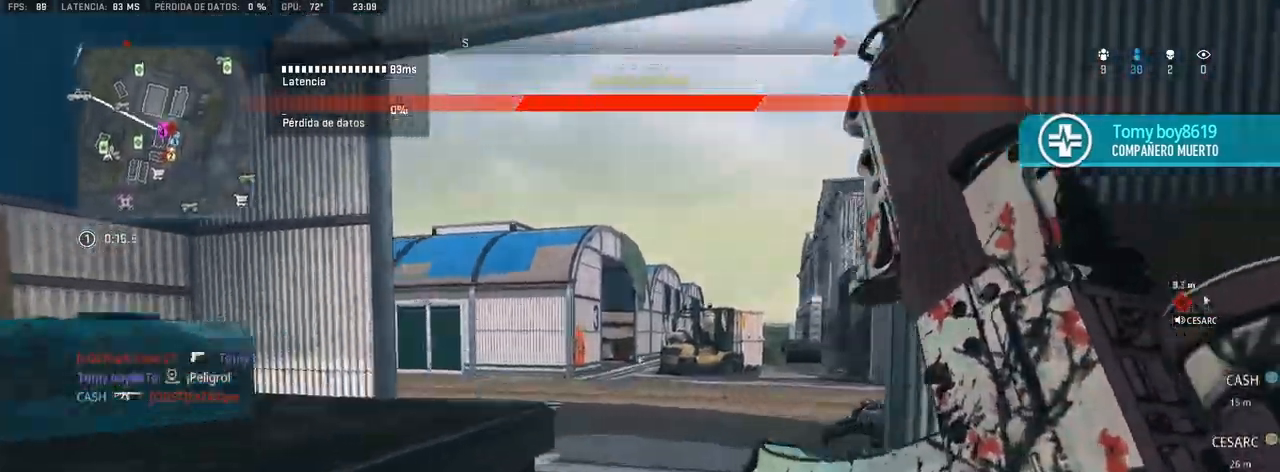
Gameplay with a controller (PlayStation layout); each line is a JSON object with the inputs held at the frame after it (dt_ms = milliseconds from this image to that frame). "events" lists button and stick changes between this image and that frame as [ms after this image, input, new state], when the widget could be followed in between.
{"dt_ms": 500, "buttons": ["CROSS", "L1"], "left_stick": "up-left", "right_stick": "right", "events": [[200, "right_stick", "right"], [283, "CROSS", "down"], [383, "L1", "down"], [500, "left_stick", "up-left"]]}
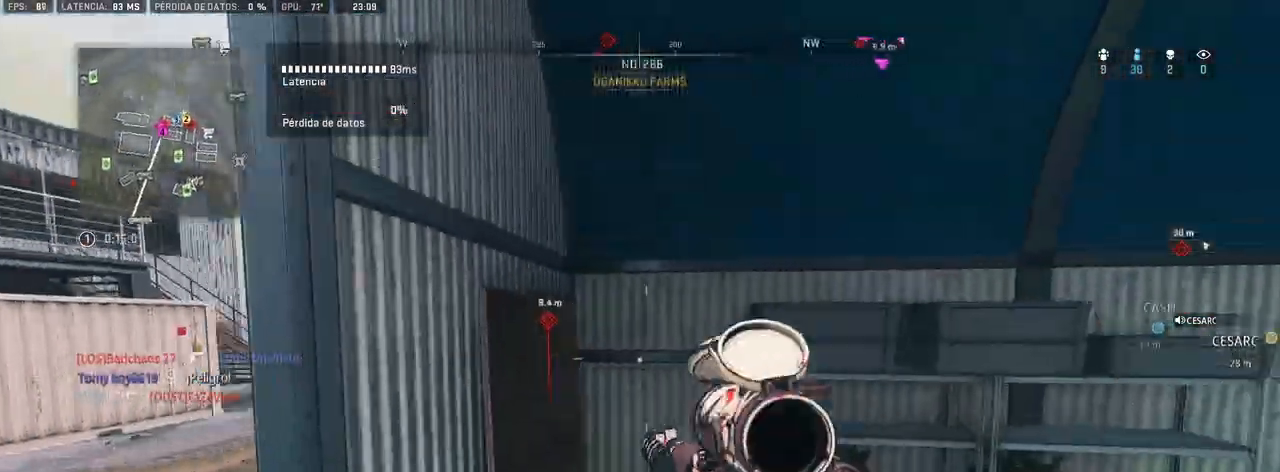
{"dt_ms": 500, "buttons": ["CROSS", "L1"], "left_stick": "up-left", "right_stick": "right", "events": [[233, "right_stick", "center"], [450, "right_stick", "right"]]}
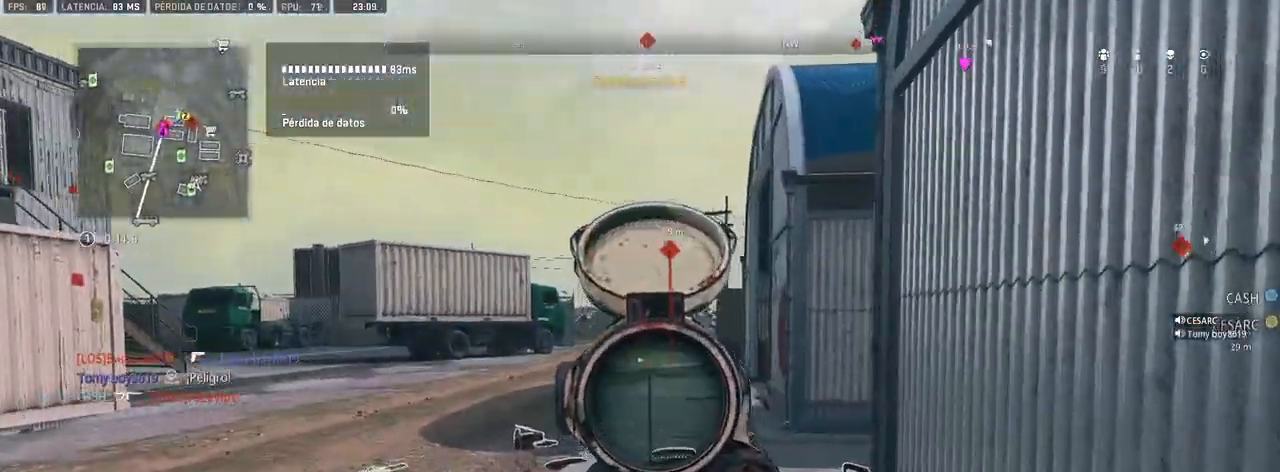
{"dt_ms": 500, "buttons": ["L1", "R1"], "left_stick": "center", "right_stick": "center", "events": [[83, "right_stick", "up"], [217, "right_stick", "center"], [250, "R1", "down"], [317, "right_stick", "right"], [417, "right_stick", "center"], [483, "CROSS", "up"], [483, "left_stick", "center"]]}
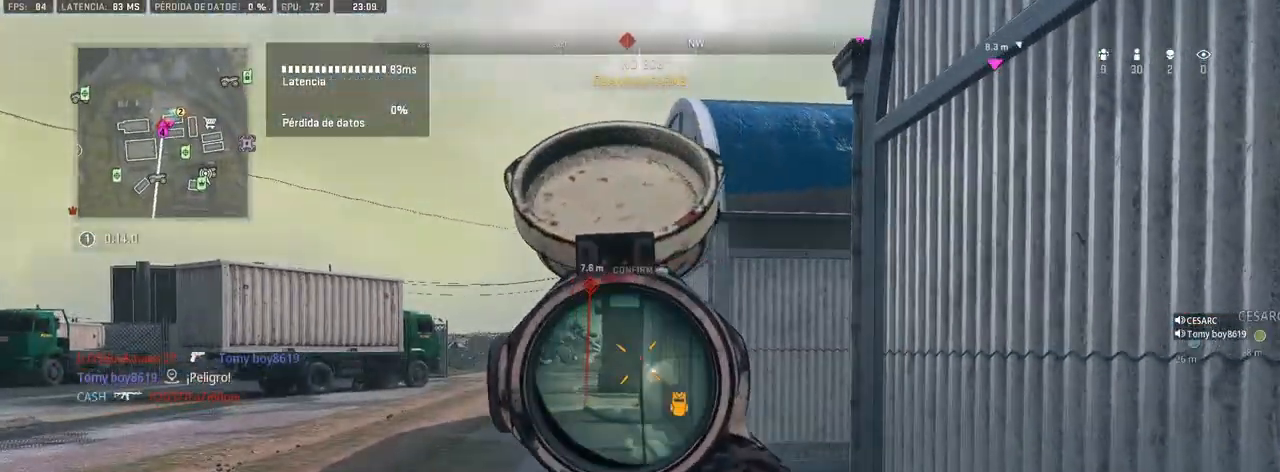
{"dt_ms": 500, "buttons": [], "left_stick": "up", "right_stick": "center", "events": [[50, "DPAD_UP", "down"], [100, "right_stick", "down-left"], [117, "DPAD_UP", "up"], [167, "DPAD_UP", "down"], [167, "right_stick", "center"], [233, "DPAD_UP", "up"], [267, "L1", "up"], [267, "R1", "up"], [383, "left_stick", "up"]]}
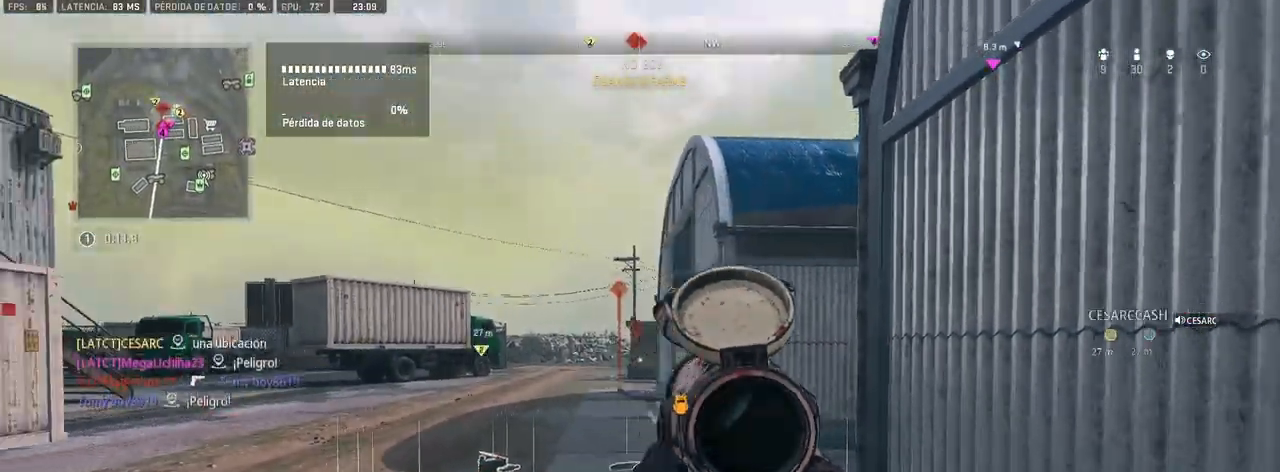
{"dt_ms": 500, "buttons": ["CROSS"], "left_stick": "up", "right_stick": "center", "events": [[400, "DPAD_UP", "down"], [483, "DPAD_UP", "up"], [500, "CROSS", "down"]]}
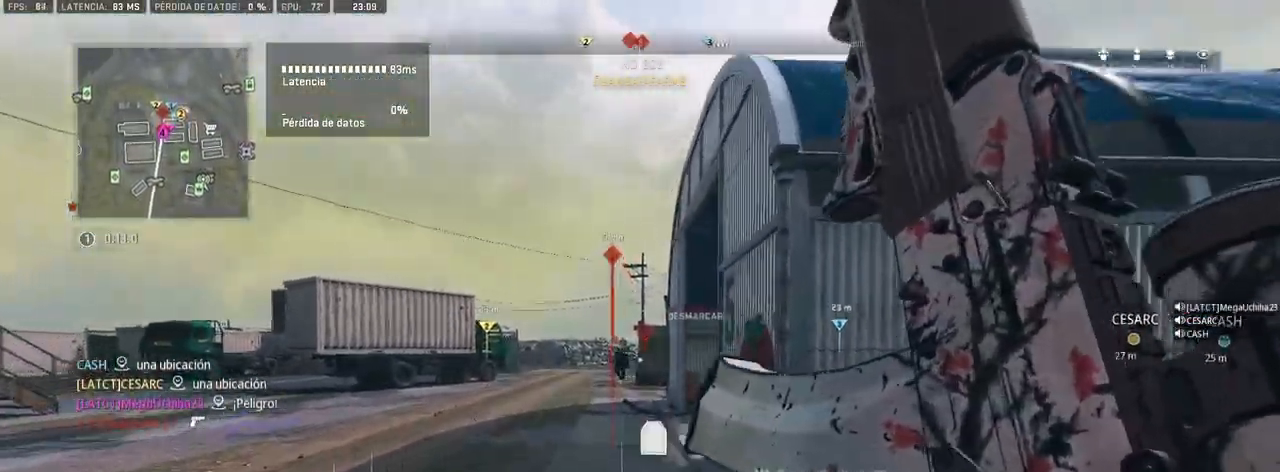
{"dt_ms": 500, "buttons": ["L1", "R1"], "left_stick": "up-right", "right_stick": "center", "events": [[67, "left_stick", "down-left"], [100, "L1", "down"], [367, "left_stick", "up-right"], [383, "R1", "down"], [383, "right_stick", "down-left"], [467, "right_stick", "center"], [500, "CROSS", "up"]]}
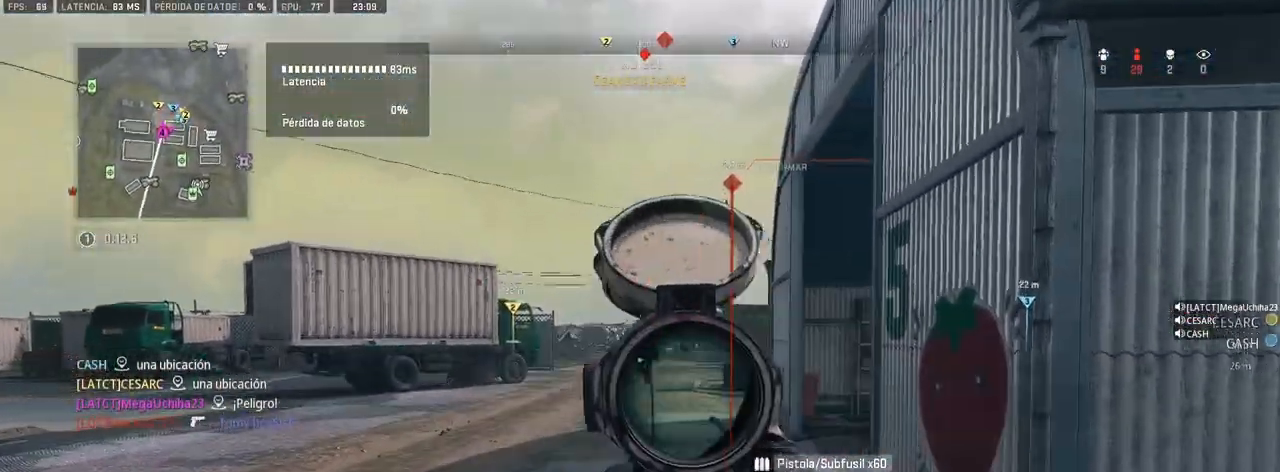
{"dt_ms": 500, "buttons": ["L1", "R1"], "left_stick": "left", "right_stick": "down", "events": [[133, "right_stick", "down-right"], [283, "right_stick", "center"], [317, "left_stick", "up-left"], [367, "left_stick", "left"], [383, "right_stick", "down-left"], [433, "right_stick", "down"]]}
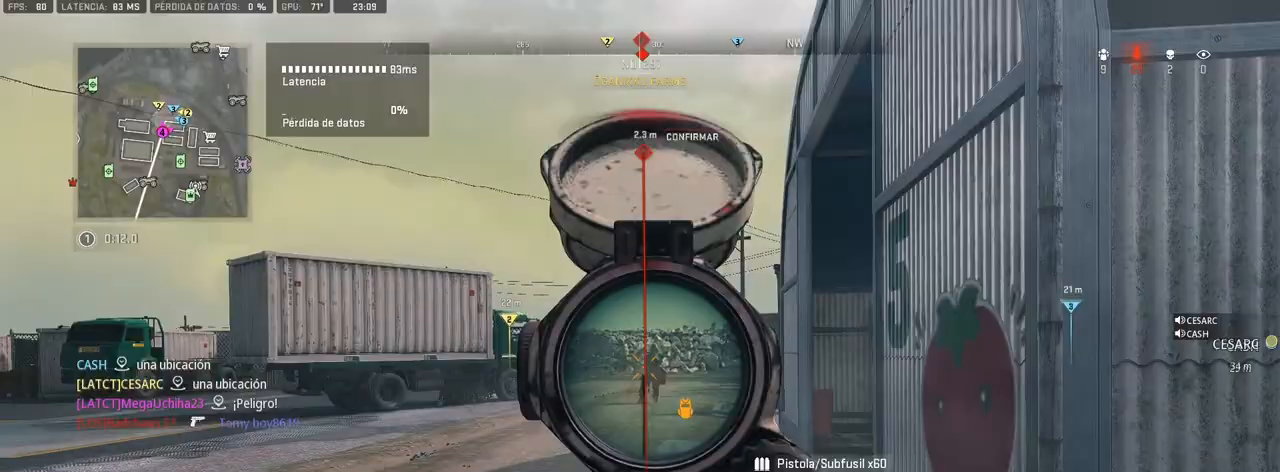
{"dt_ms": 500, "buttons": ["L1", "R1"], "left_stick": "up", "right_stick": "center", "events": [[67, "left_stick", "up-right"], [83, "right_stick", "down-right"], [217, "right_stick", "center"], [283, "left_stick", "up-left"], [450, "left_stick", "up"]]}
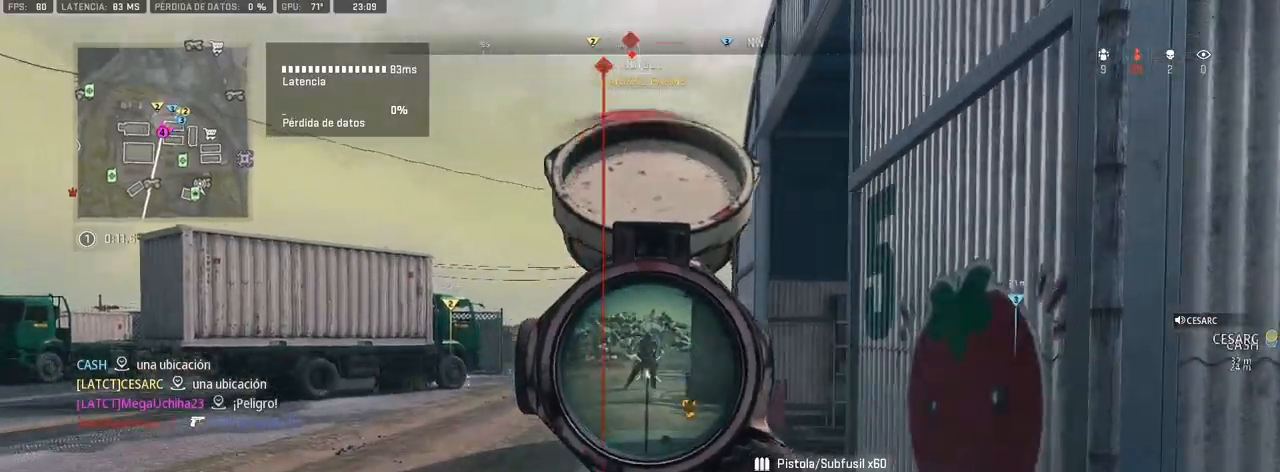
{"dt_ms": 500, "buttons": [], "left_stick": "up", "right_stick": "center", "events": [[433, "L1", "up"], [467, "R1", "up"]]}
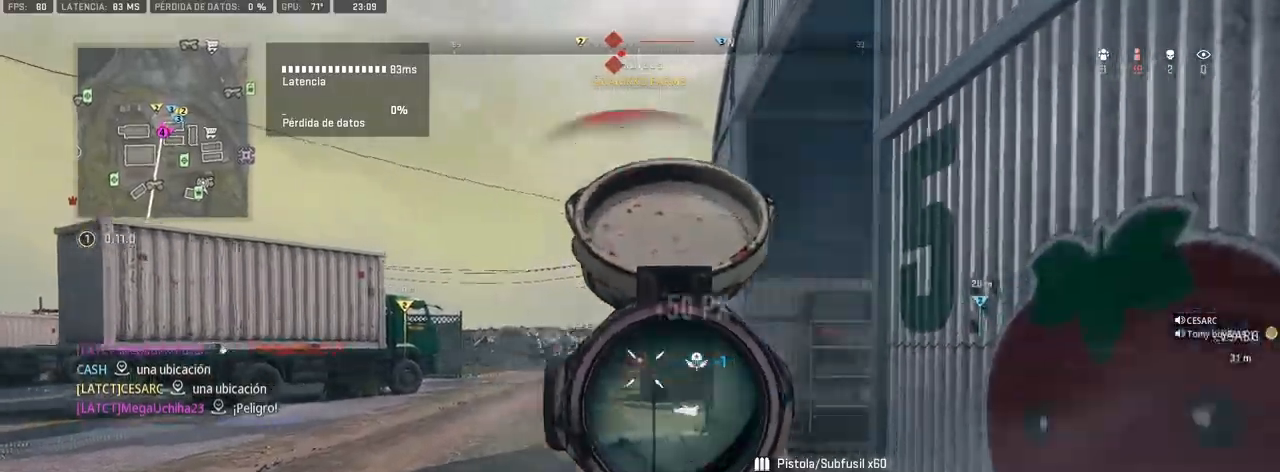
{"dt_ms": 500, "buttons": [], "left_stick": "up", "right_stick": "center", "events": [[100, "TRIANGLE", "down"], [167, "TRIANGLE", "up"]]}
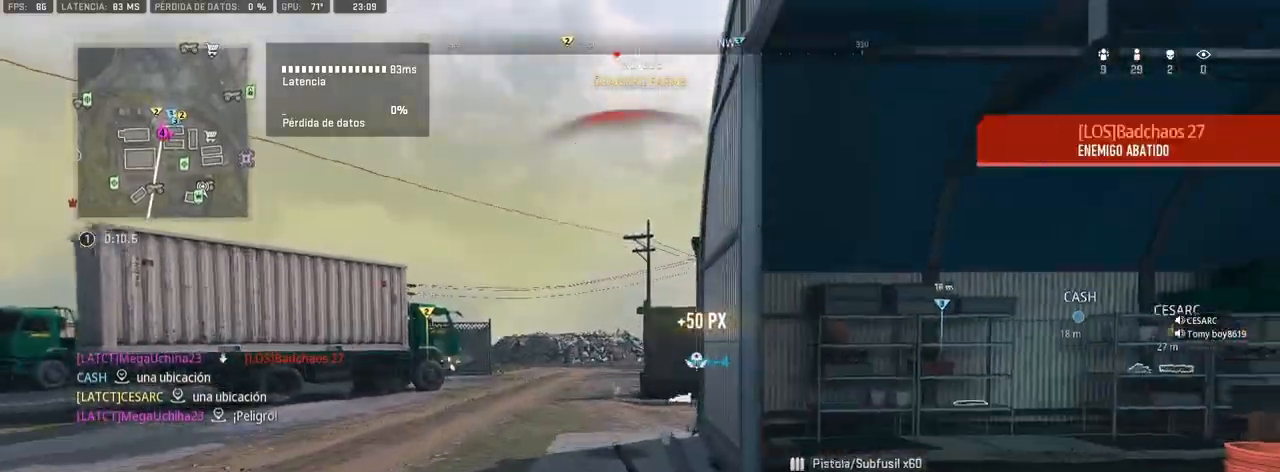
{"dt_ms": 500, "buttons": [], "left_stick": "up", "right_stick": "center", "events": [[250, "right_stick", "left"], [300, "right_stick", "center"]]}
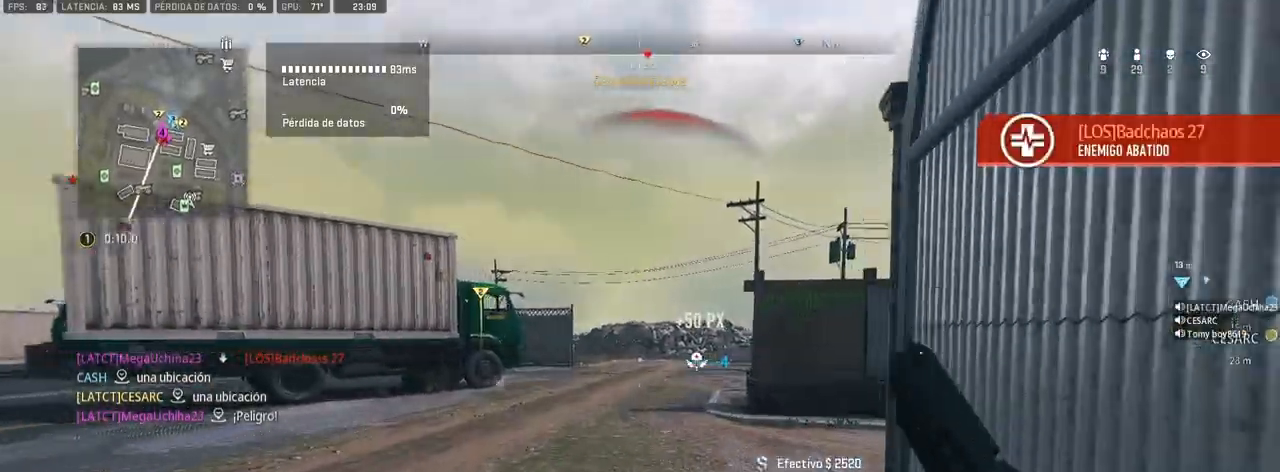
{"dt_ms": 500, "buttons": [], "left_stick": "up", "right_stick": "center", "events": []}
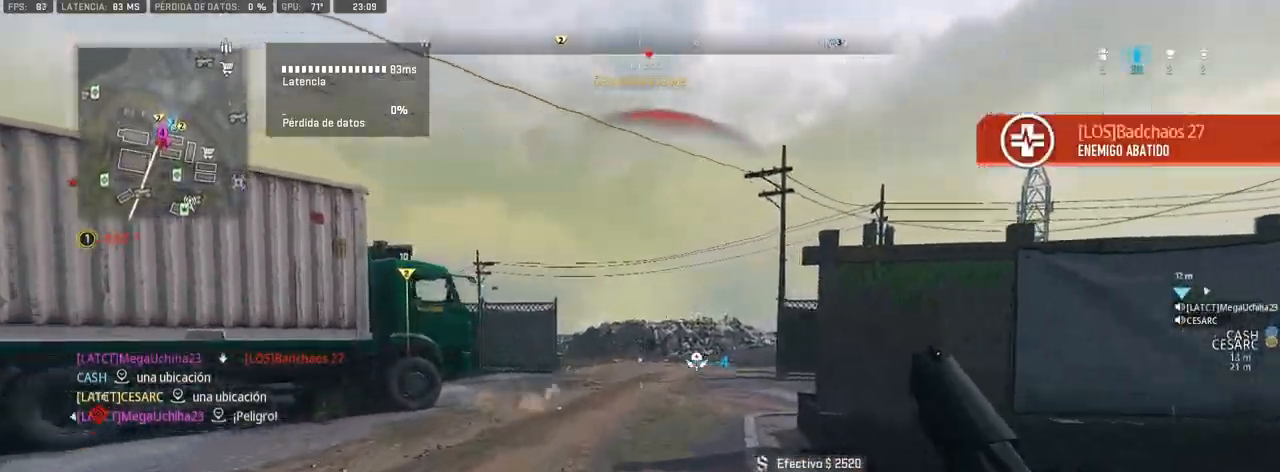
{"dt_ms": 500, "buttons": [], "left_stick": "up", "right_stick": "right", "events": [[400, "right_stick", "right"]]}
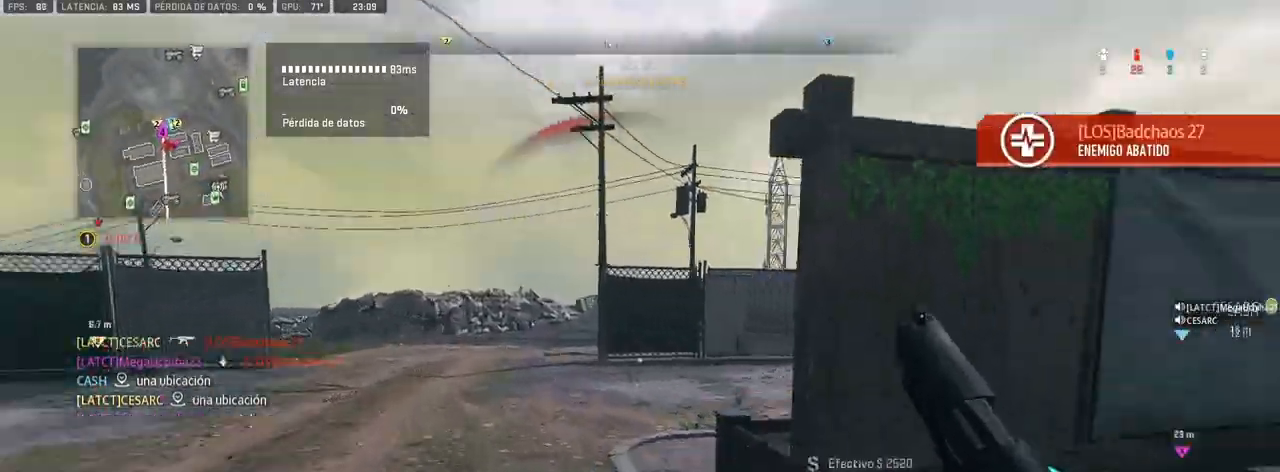
{"dt_ms": 500, "buttons": [], "left_stick": "up", "right_stick": "right", "events": []}
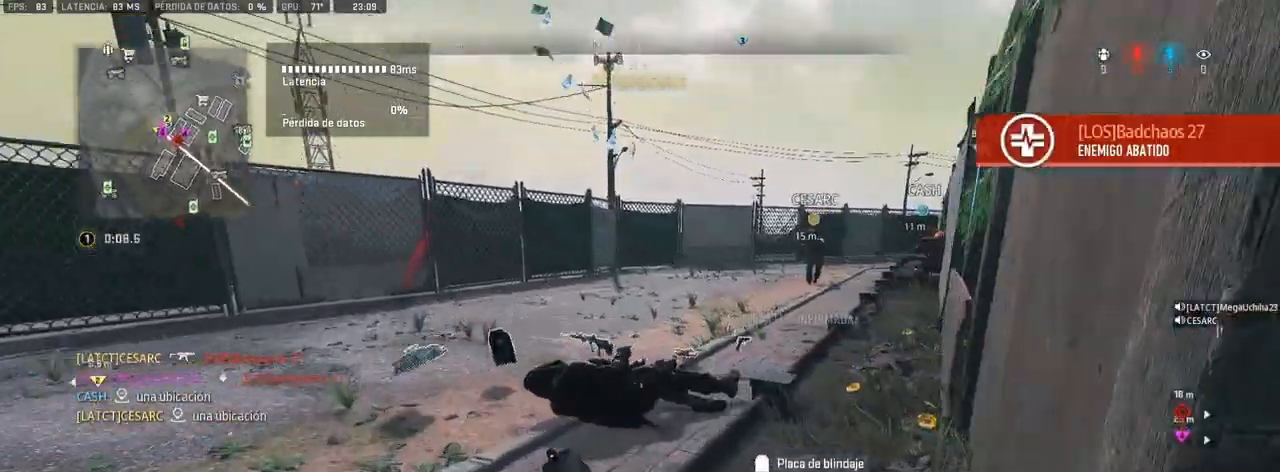
{"dt_ms": 1000, "buttons": [], "left_stick": "up", "right_stick": "right"}
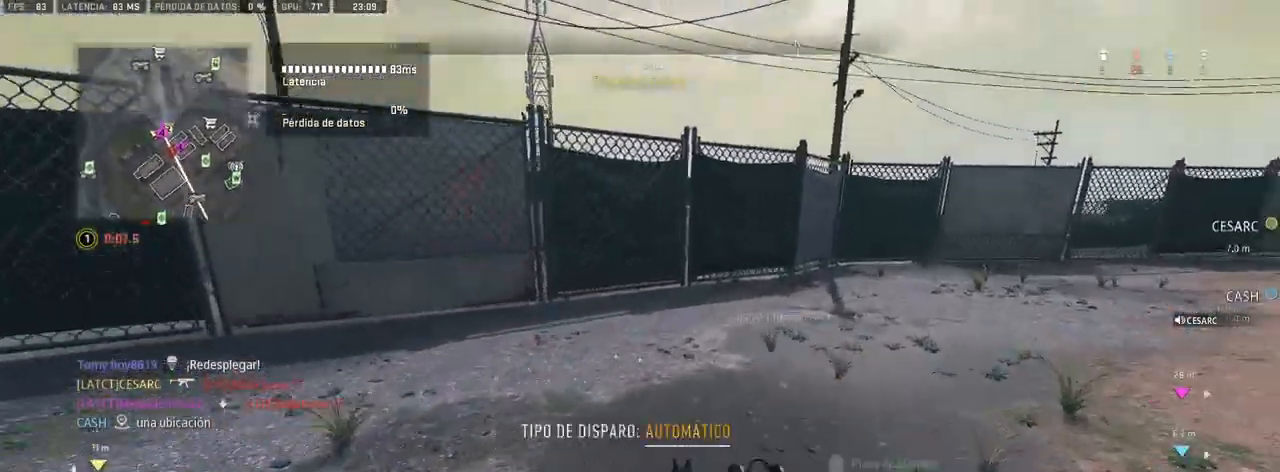
{"dt_ms": 500, "buttons": [], "left_stick": "up", "right_stick": "center", "events": [[267, "right_stick", "center"]]}
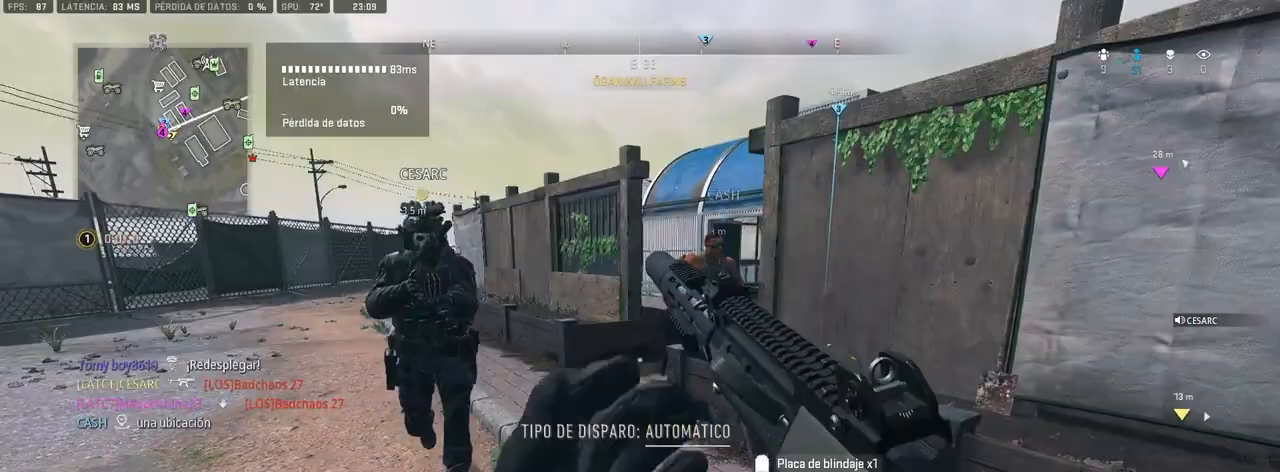
{"dt_ms": 500, "buttons": [], "left_stick": "up", "right_stick": "center", "events": []}
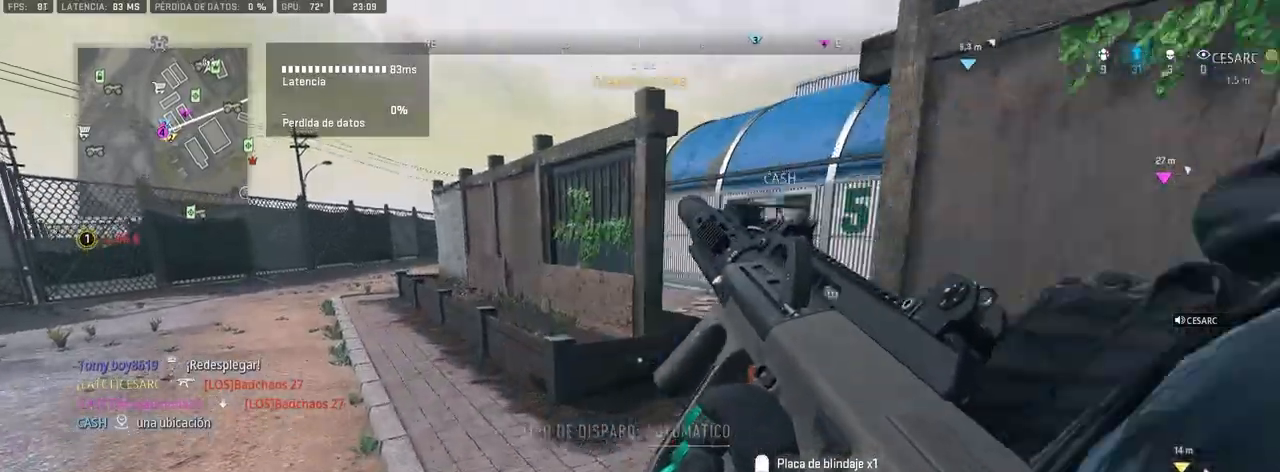
{"dt_ms": 500, "buttons": [], "left_stick": "up", "right_stick": "center", "events": [[417, "right_stick", "right"], [483, "right_stick", "center"]]}
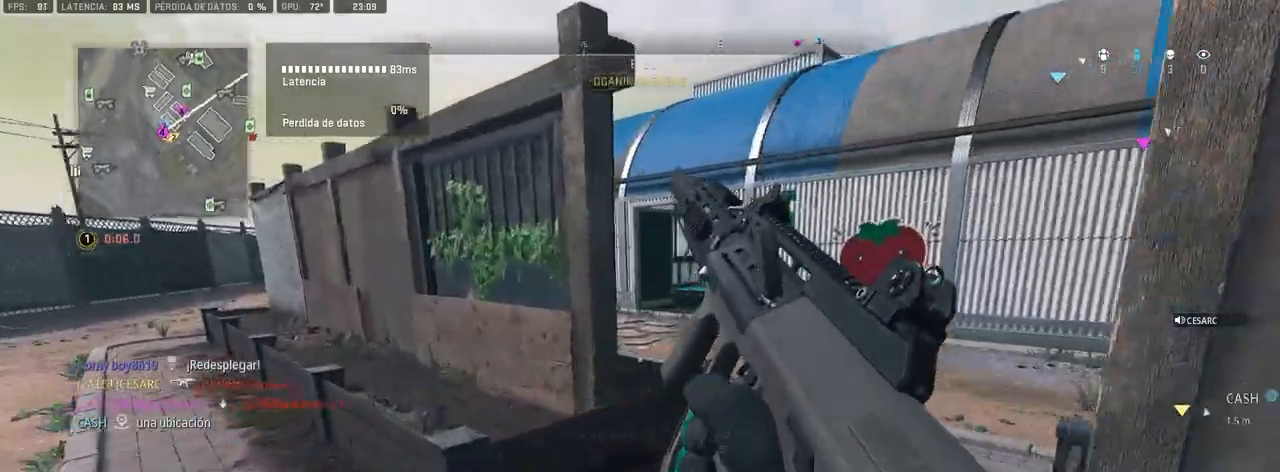
{"dt_ms": 500, "buttons": [], "left_stick": "up", "right_stick": "center", "events": [[133, "right_stick", "right"], [217, "right_stick", "center"]]}
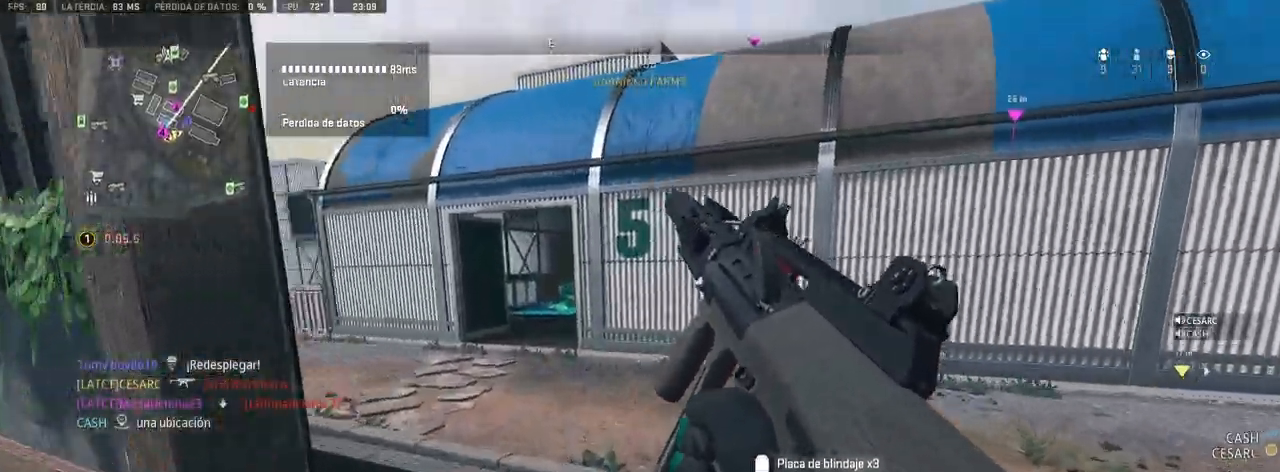
{"dt_ms": 500, "buttons": ["TRIANGLE"], "left_stick": "up", "right_stick": "center", "events": [[183, "right_stick", "up-left"], [217, "TRIANGLE", "down"], [300, "right_stick", "center"]]}
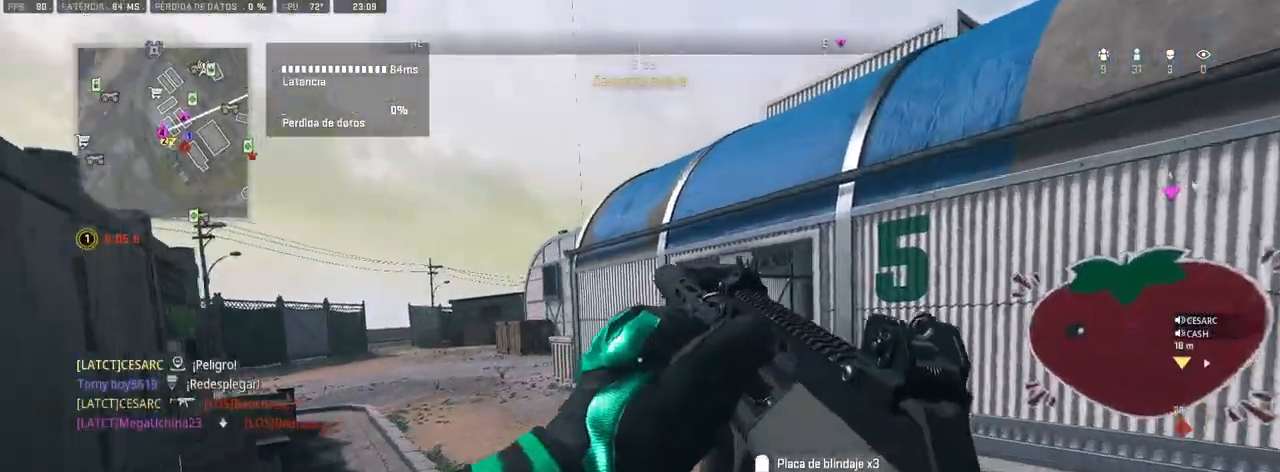
{"dt_ms": 500, "buttons": ["SQUARE", "TRIANGLE"], "left_stick": "up-left", "right_stick": "center", "events": [[133, "right_stick", "left"], [233, "left_stick", "up-left"], [333, "right_stick", "center"], [467, "SQUARE", "down"]]}
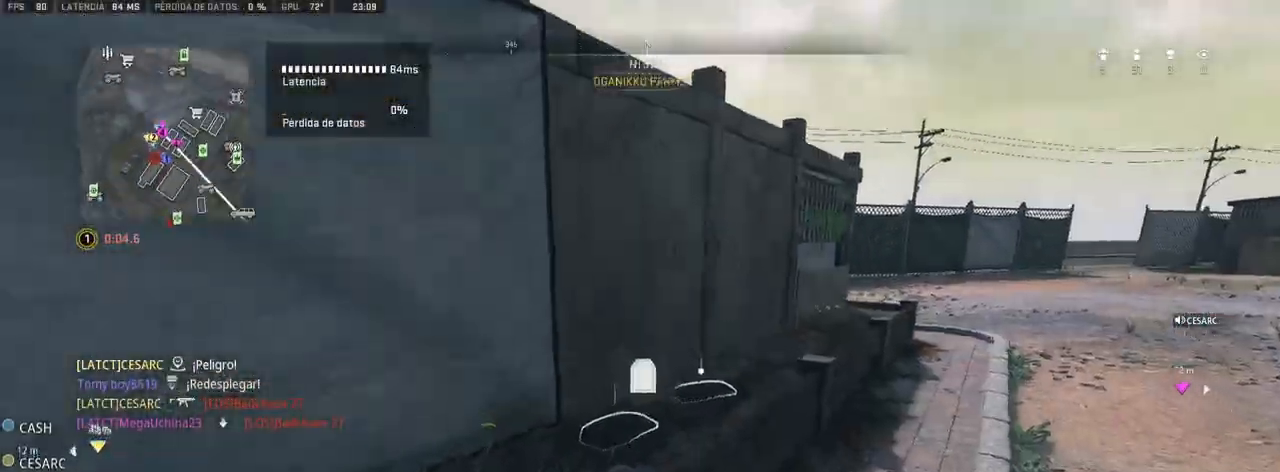
{"dt_ms": 500, "buttons": ["TRIANGLE"], "left_stick": "up-right", "right_stick": "center", "events": [[33, "SQUARE", "up"], [33, "left_stick", "up"], [83, "SQUARE", "down"], [167, "SQUARE", "up"], [217, "SQUARE", "down"], [283, "SQUARE", "up"], [283, "left_stick", "up-right"], [350, "SQUARE", "down"], [400, "SQUARE", "up"]]}
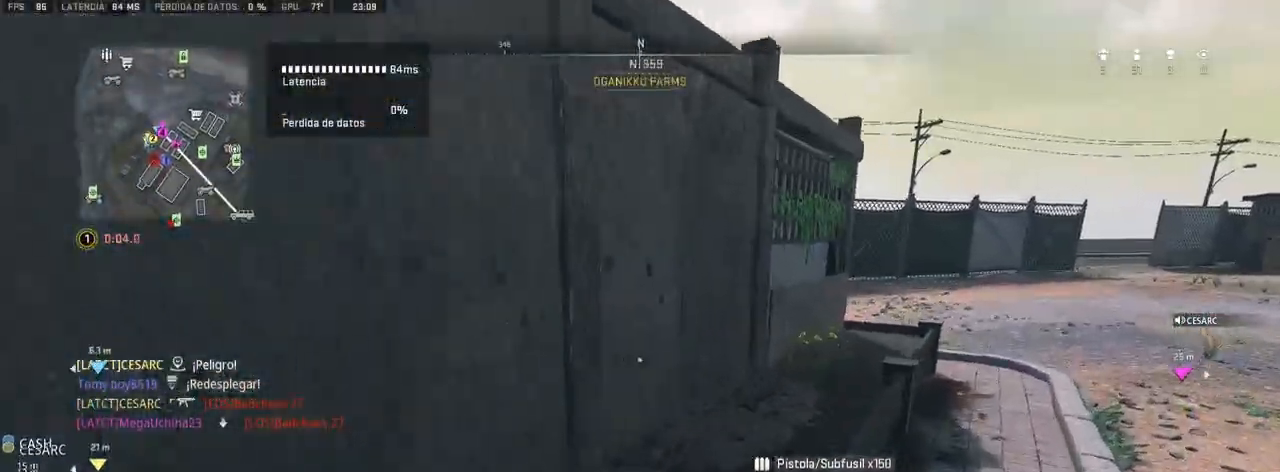
{"dt_ms": 500, "buttons": ["TRIANGLE"], "left_stick": "up-right", "right_stick": "right", "events": [[17, "right_stick", "right"], [233, "right_stick", "center"], [467, "right_stick", "right"]]}
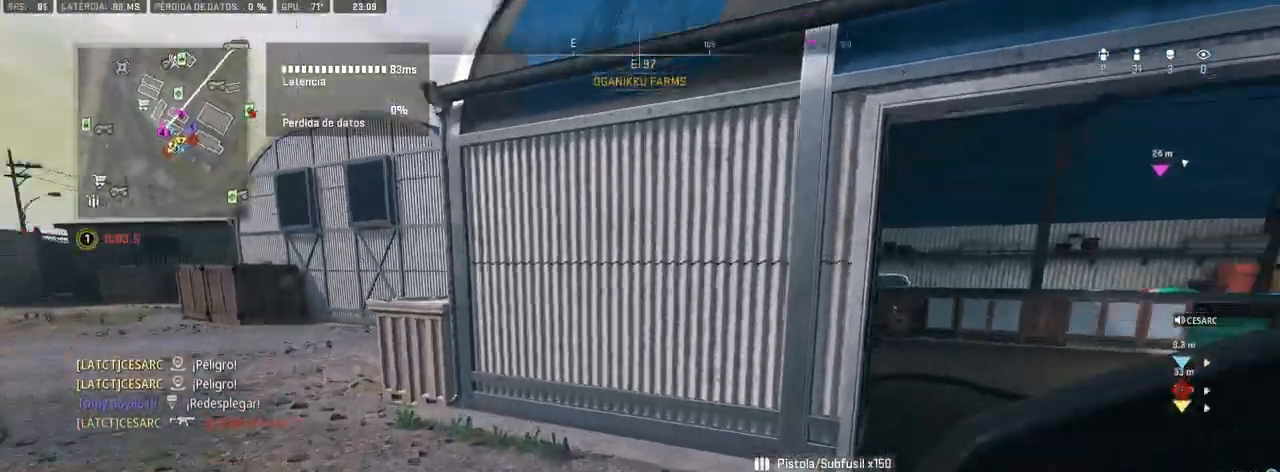
{"dt_ms": 500, "buttons": ["TRIANGLE"], "left_stick": "up-right", "right_stick": "left", "events": [[200, "right_stick", "center"], [417, "right_stick", "left"]]}
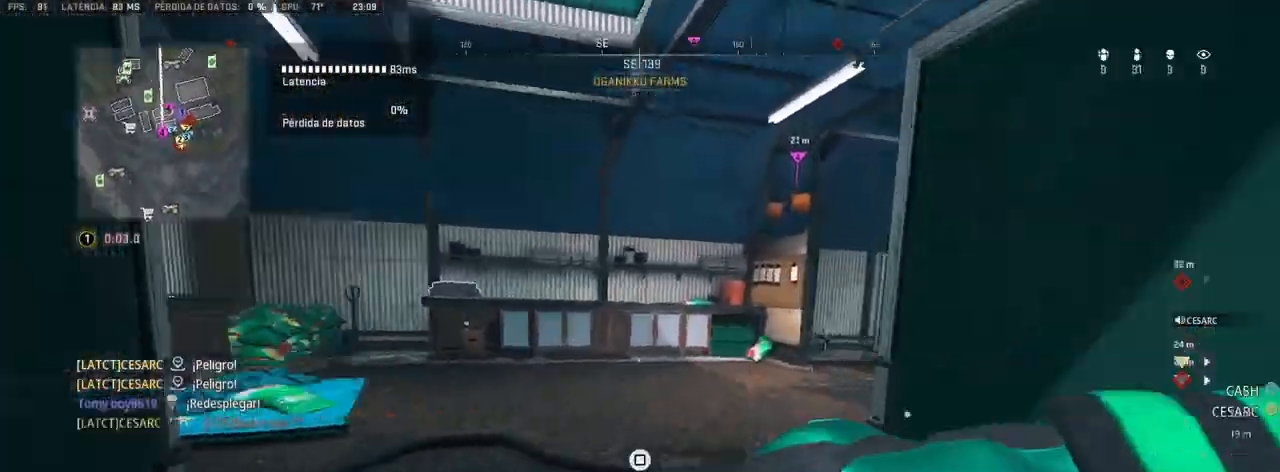
{"dt_ms": 500, "buttons": ["TRIANGLE"], "left_stick": "up-right", "right_stick": "center", "events": [[50, "right_stick", "center"], [267, "right_stick", "left"], [383, "right_stick", "center"]]}
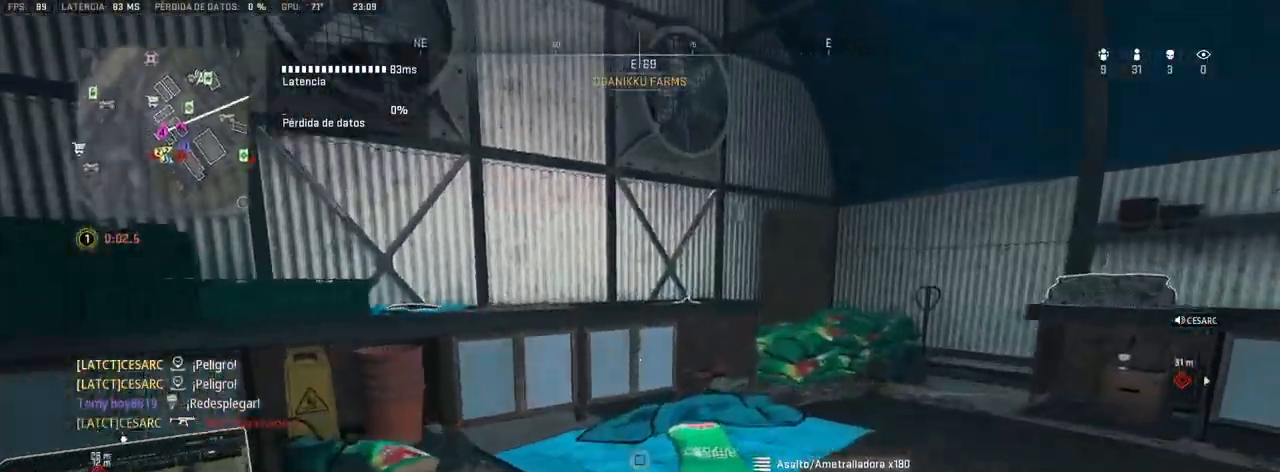
{"dt_ms": 500, "buttons": ["TRIANGLE"], "left_stick": "up-right", "right_stick": "right", "events": [[33, "right_stick", "right"]]}
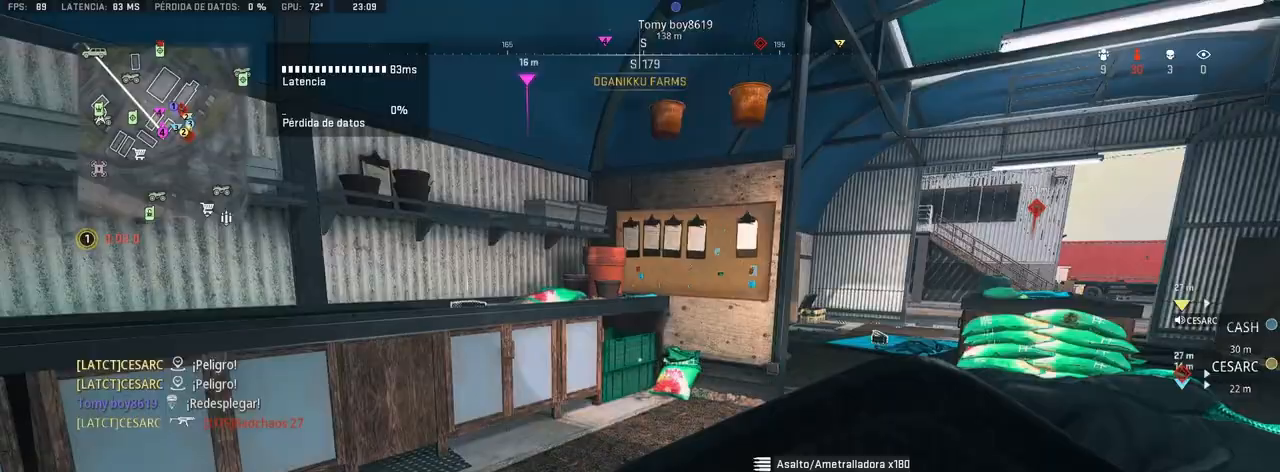
{"dt_ms": 500, "buttons": ["TRIANGLE"], "left_stick": "up-right", "right_stick": "center", "events": [[17, "right_stick", "center"], [317, "right_stick", "right"], [467, "right_stick", "center"]]}
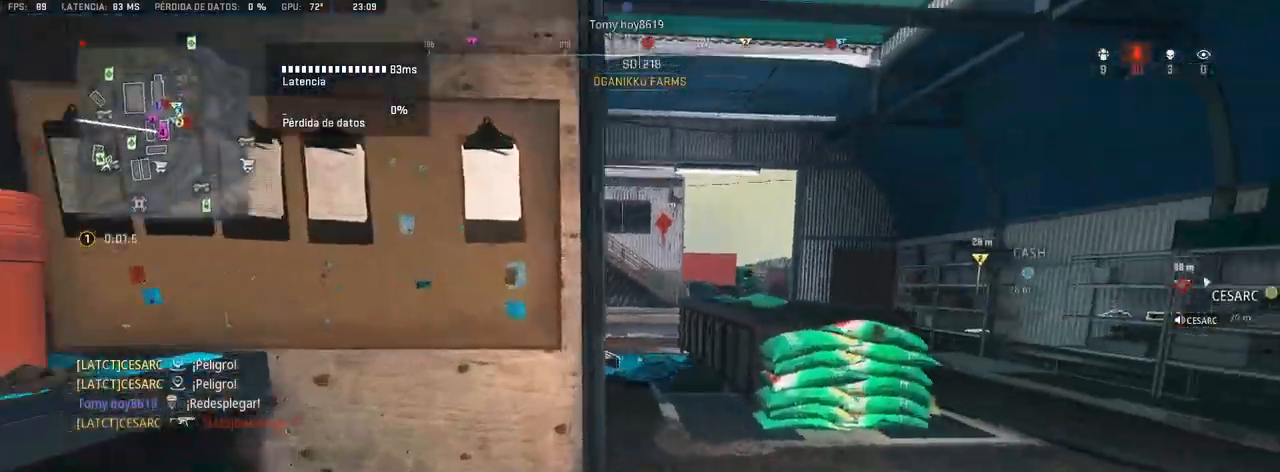
{"dt_ms": 500, "buttons": ["TRIANGLE"], "left_stick": "up-right", "right_stick": "center", "events": [[283, "right_stick", "left"], [433, "right_stick", "center"]]}
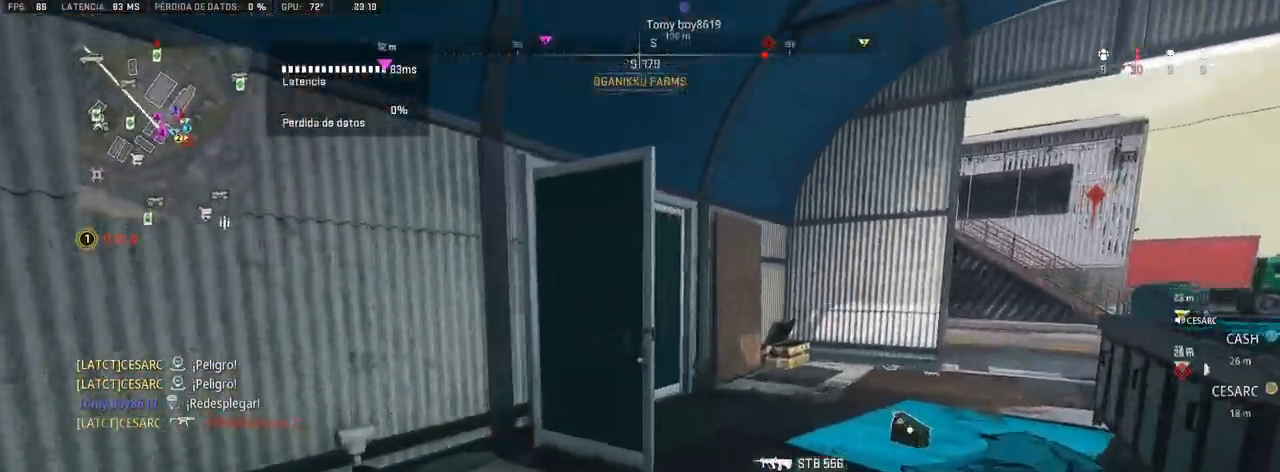
{"dt_ms": 500, "buttons": ["TRIANGLE"], "left_stick": "up-right", "right_stick": "center", "events": [[50, "right_stick", "left"], [183, "right_stick", "right"], [383, "right_stick", "center"]]}
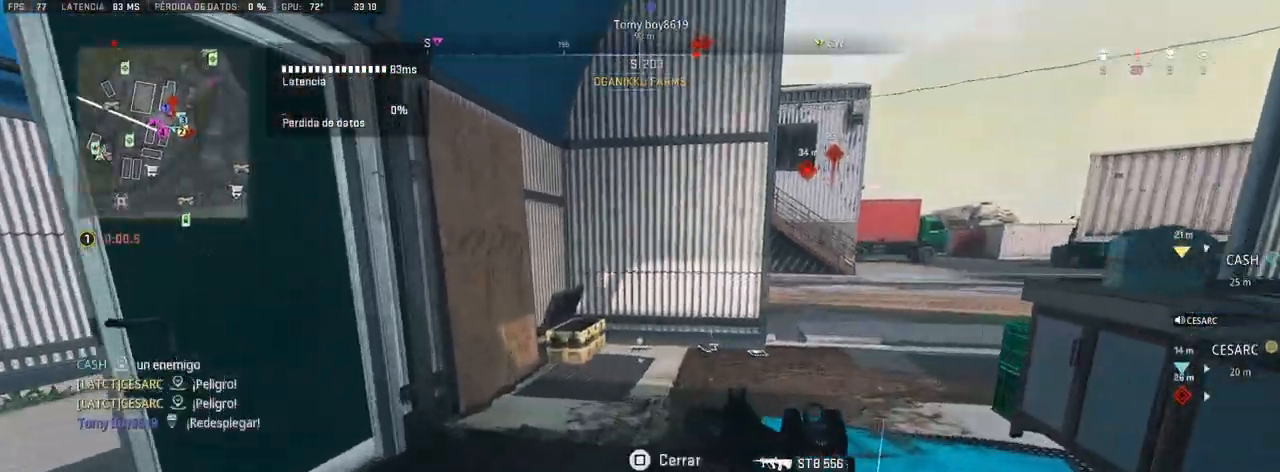
{"dt_ms": 500, "buttons": [], "left_stick": "up-left", "right_stick": "center", "events": [[50, "TRIANGLE", "up"], [50, "right_stick", "left"], [133, "left_stick", "center"], [200, "right_stick", "center"], [333, "left_stick", "up-left"], [333, "right_stick", "left"], [500, "right_stick", "center"]]}